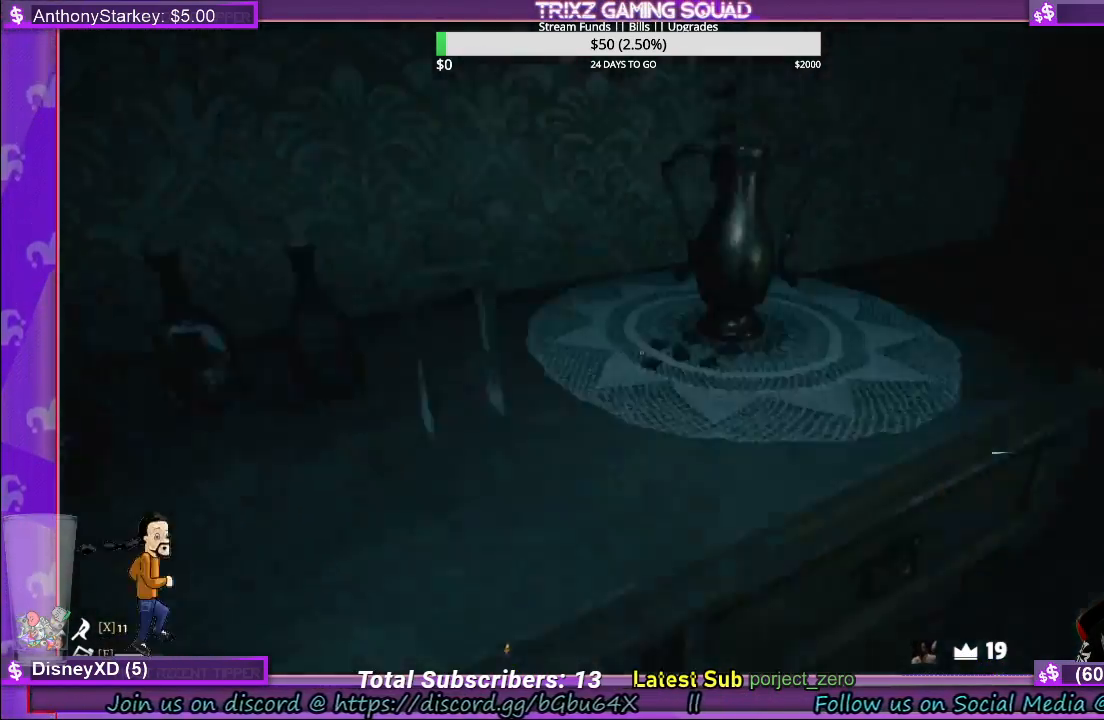
Gameplay with keyboard and mouse; each line is a JSON object with the keys and mouse buttons held at the frame after it. "events" lists presses ("down") and releases ("up") of "a", "ctrl", "d", "e", "f", "q", "r", "s", "shift", "space", "tab", "w", "mouse_left", "mouse_wheel", "mouse_right", "mouse_mb4" and "mouse_mb5" between this image and that frame as [ms after this image, input, new state], when the widget could be followed in between. "mouse_left", "mouse_wheel", "mouse_right", "mouse_mb4", "mouse_mb5" = the "left", "wheel", "right", "mb4", "mb5" buttons of the "mouse" list. No other keys are recorded. "wheel" means that the mouse wheel is clicked or scrolled. Mouse movement is not recorded.
{"keys": [], "mouse": [], "events": []}
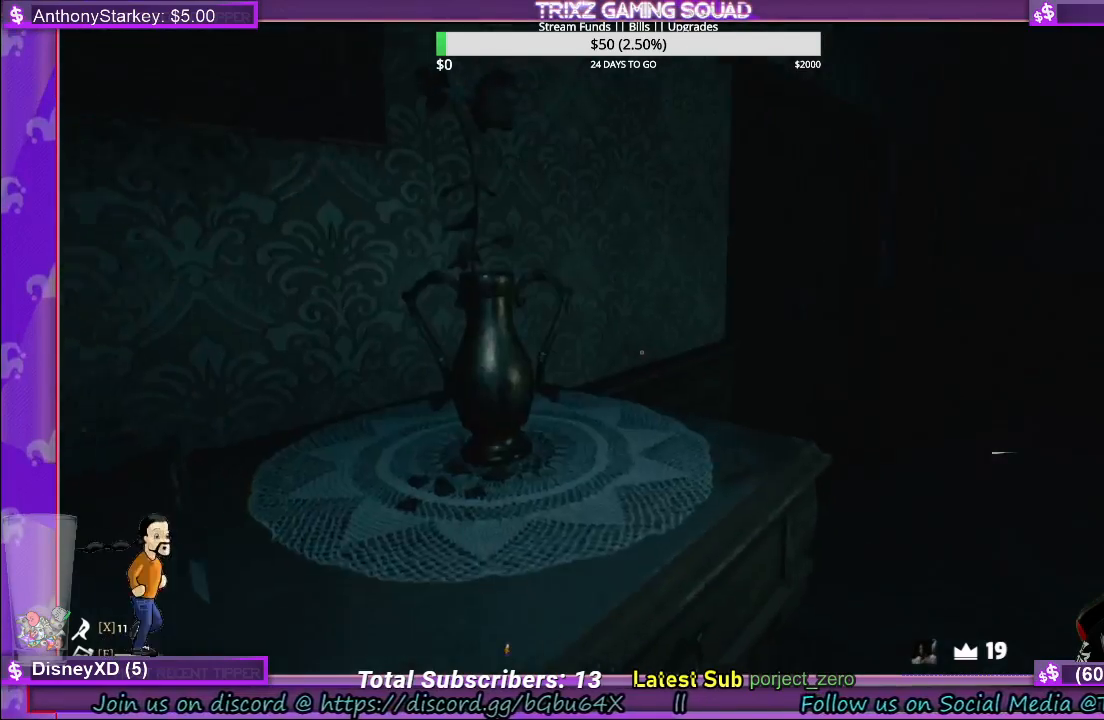
{"keys": [], "mouse": [], "events": []}
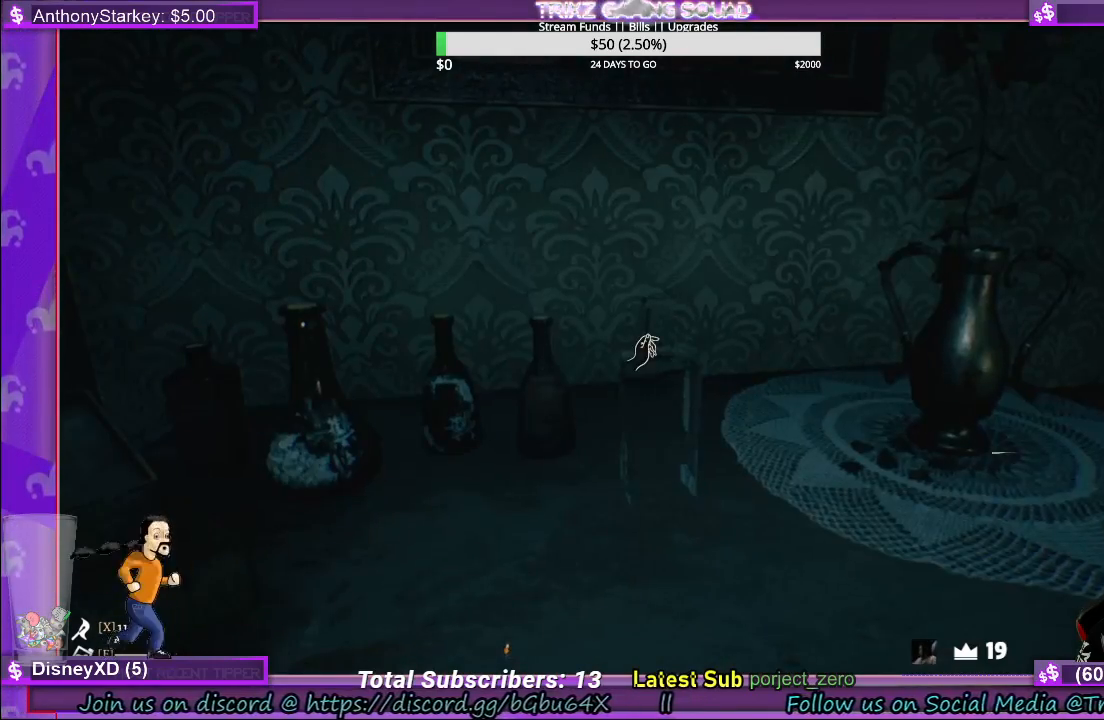
{"keys": [], "mouse": [], "events": []}
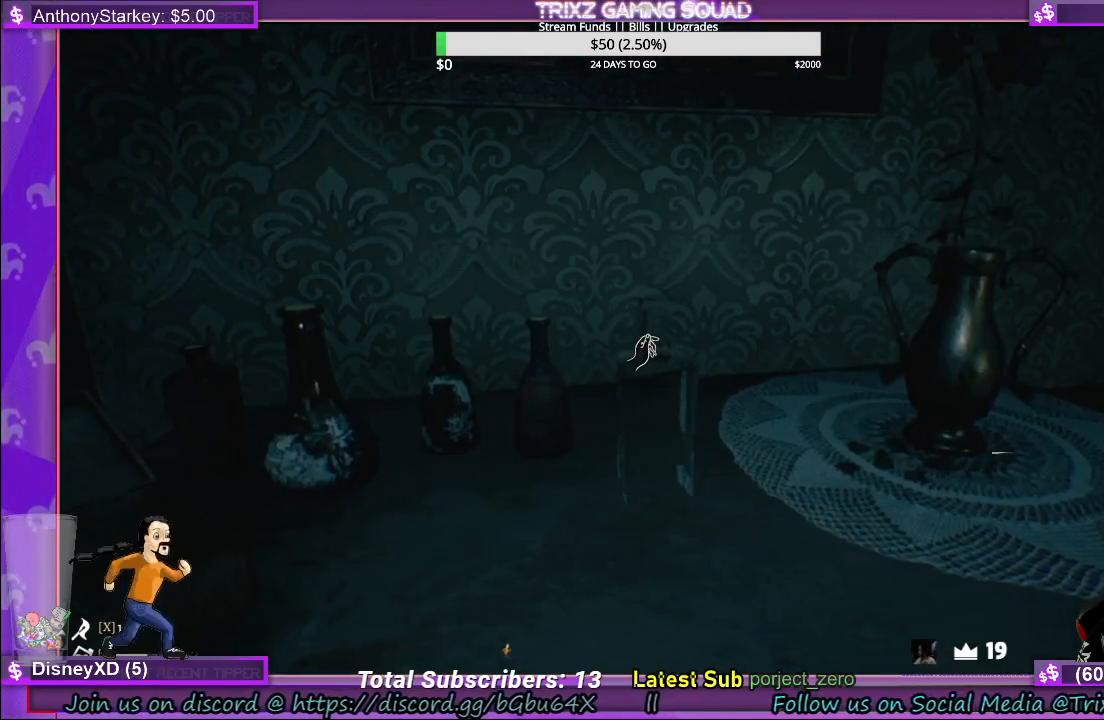
{"keys": [], "mouse": [], "events": []}
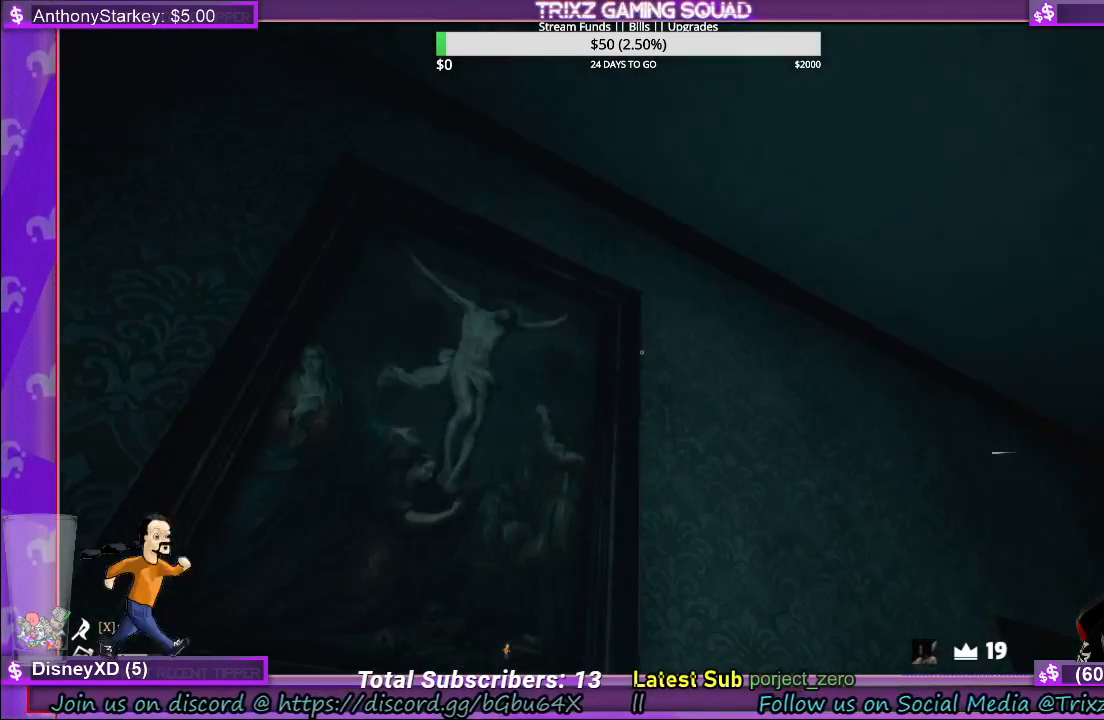
{"keys": [], "mouse": [], "events": []}
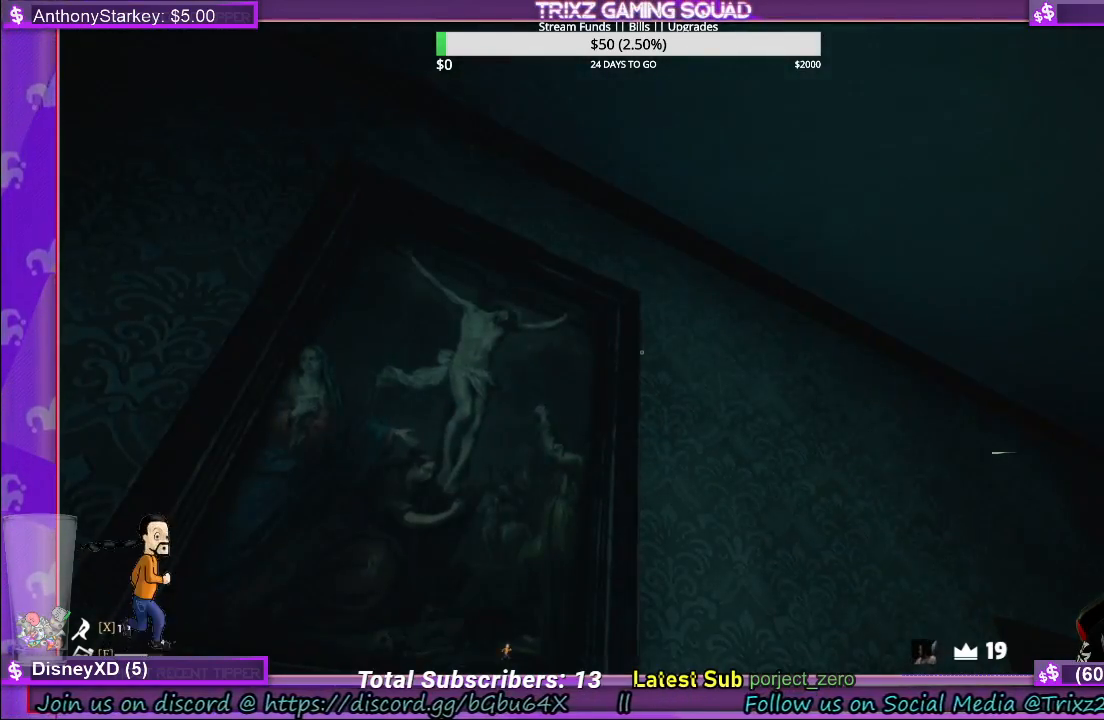
{"keys": [], "mouse": [], "events": []}
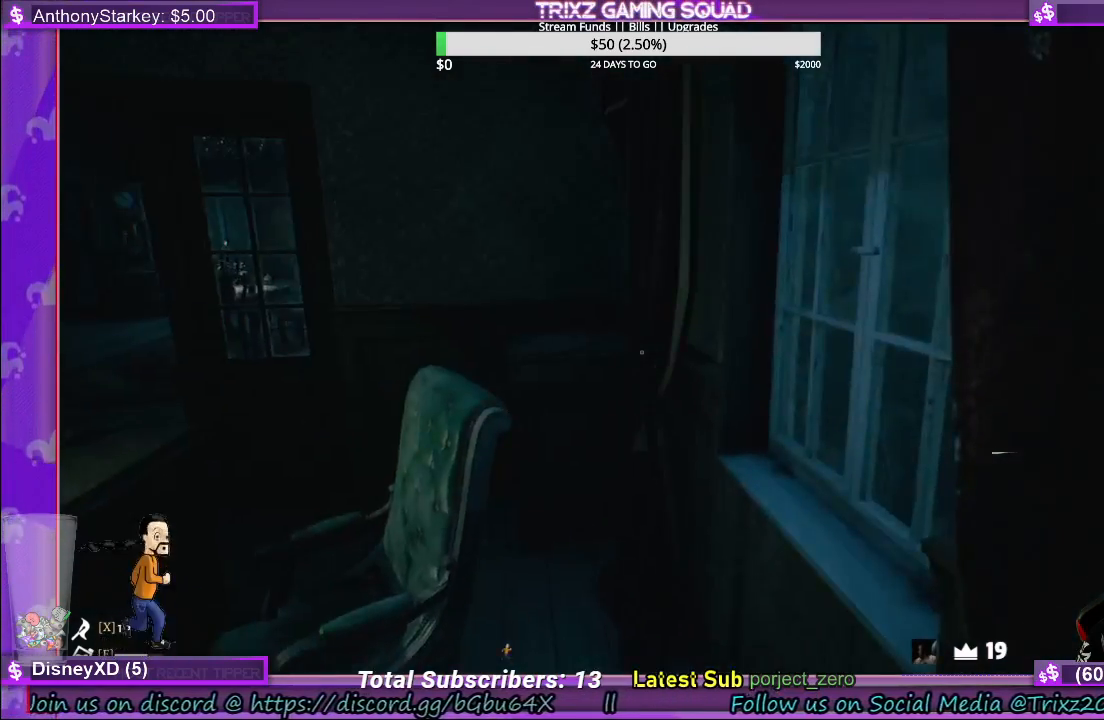
{"keys": ["d", "w"], "mouse": [], "events": [[83, "w", "down"], [167, "shift", "down"], [333, "d", "down"], [333, "shift", "up"]]}
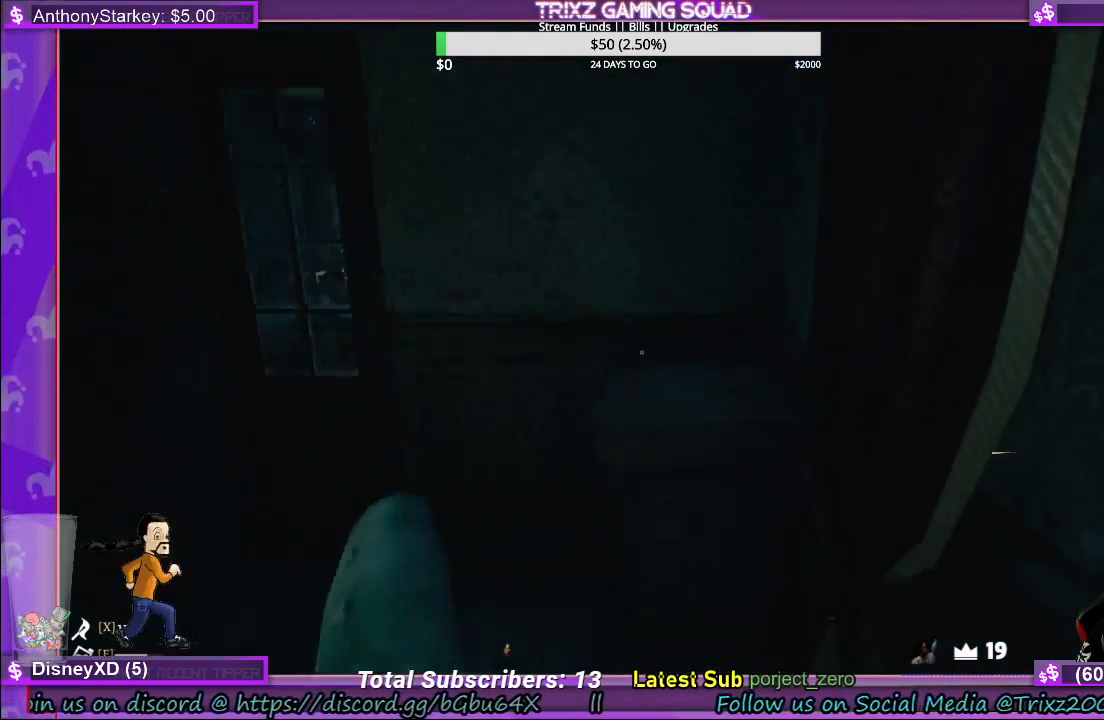
{"keys": ["w"], "mouse": [], "events": [[17, "shift", "down"], [283, "d", "up"], [317, "shift", "up"], [350, "w", "up"], [467, "w", "down"]]}
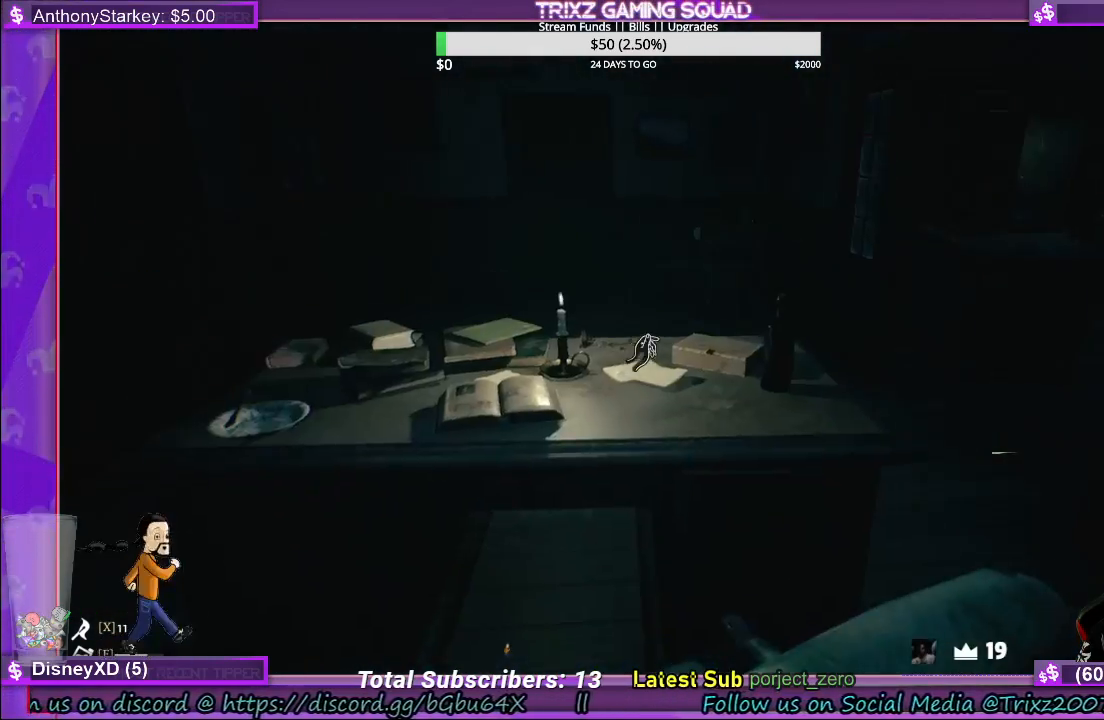
{"keys": ["a", "shift", "w"], "mouse": [], "events": [[133, "a", "down"], [283, "shift", "down"]]}
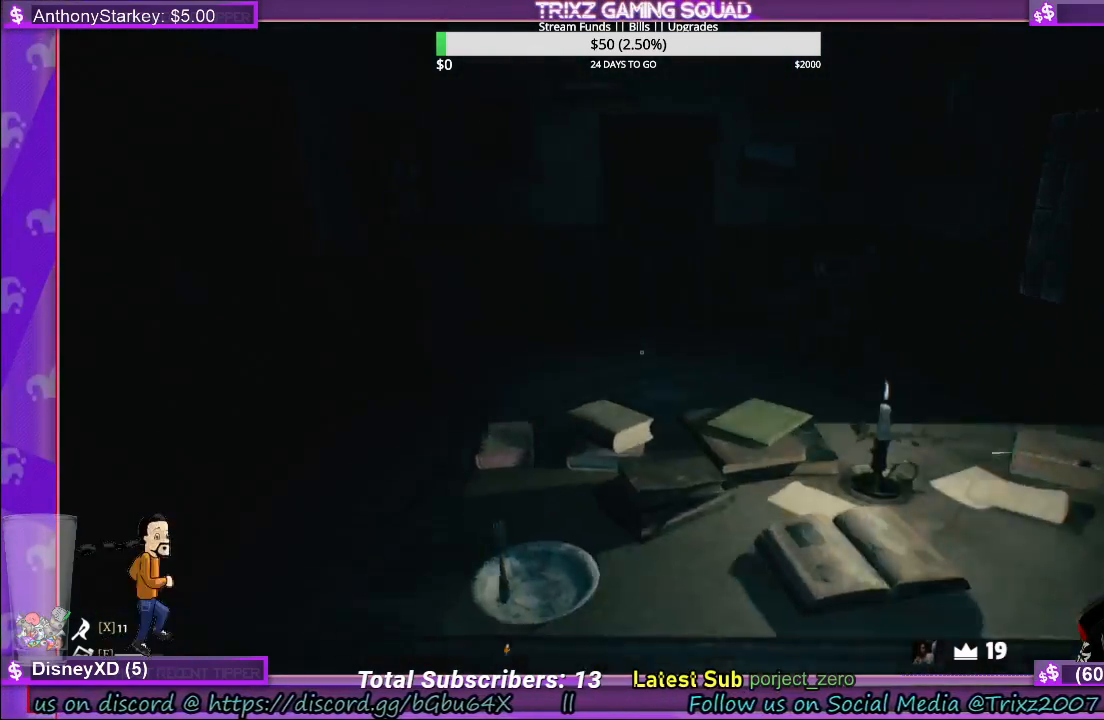
{"keys": ["shift", "w"], "mouse": [], "events": [[233, "a", "up"]]}
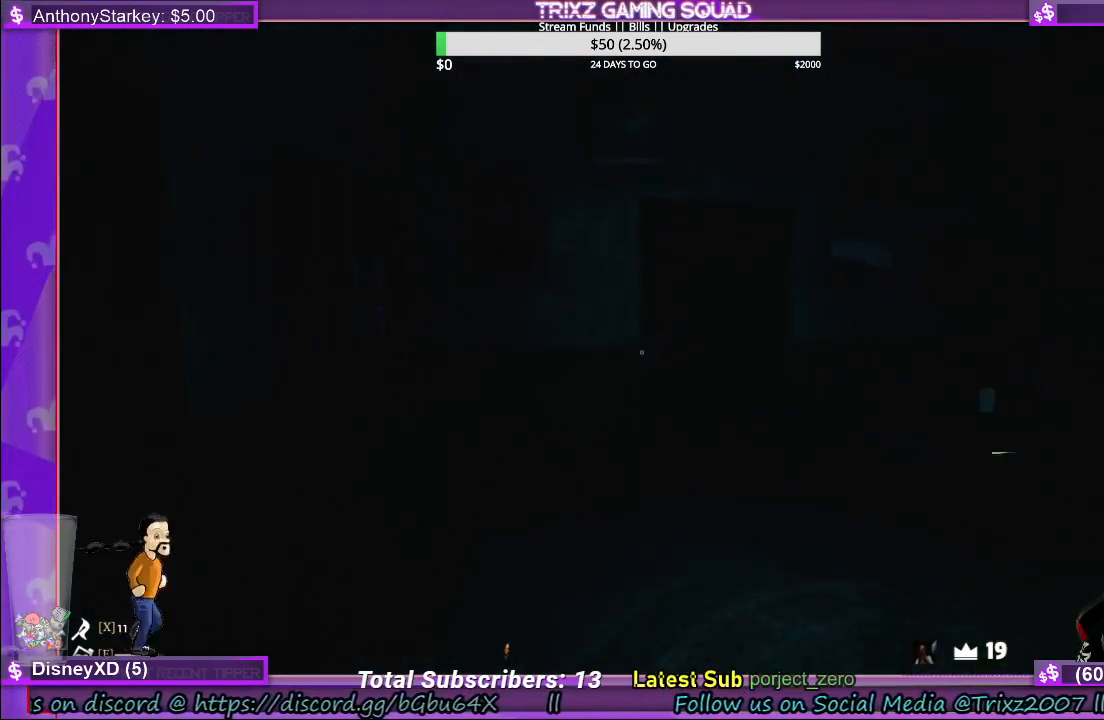
{"keys": ["f", "shift", "w"], "mouse": [], "events": [[133, "d", "down"], [317, "d", "up"], [500, "f", "down"]]}
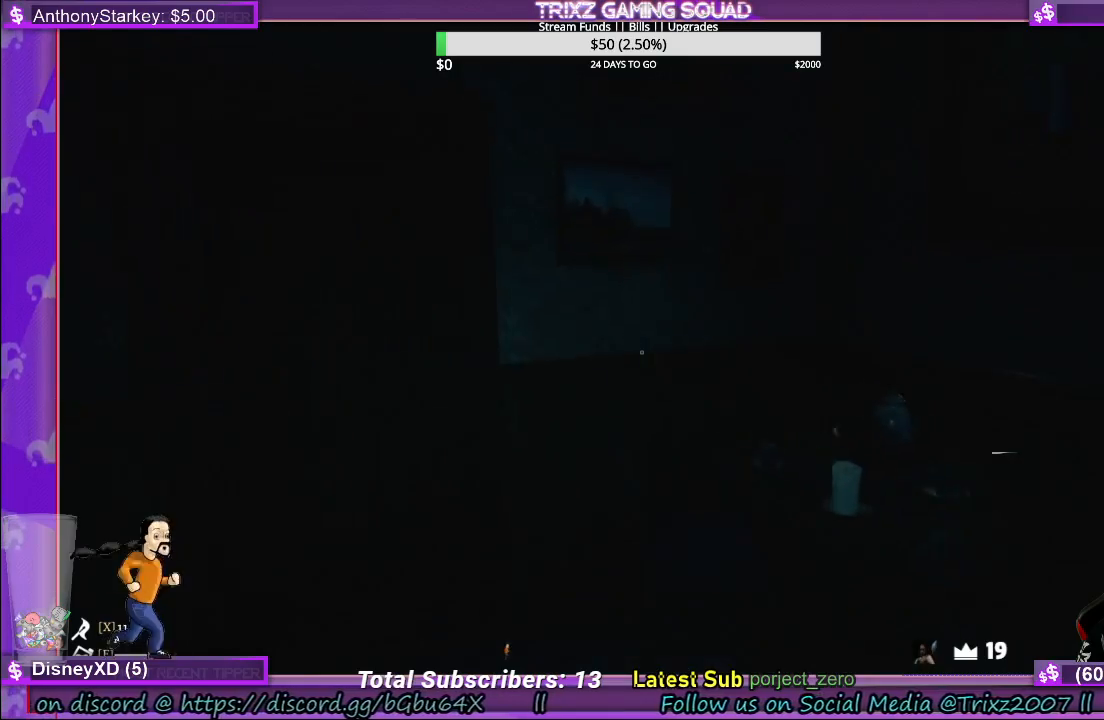
{"keys": [], "mouse": [], "events": [[67, "shift", "up"], [167, "f", "up"], [200, "w", "up"]]}
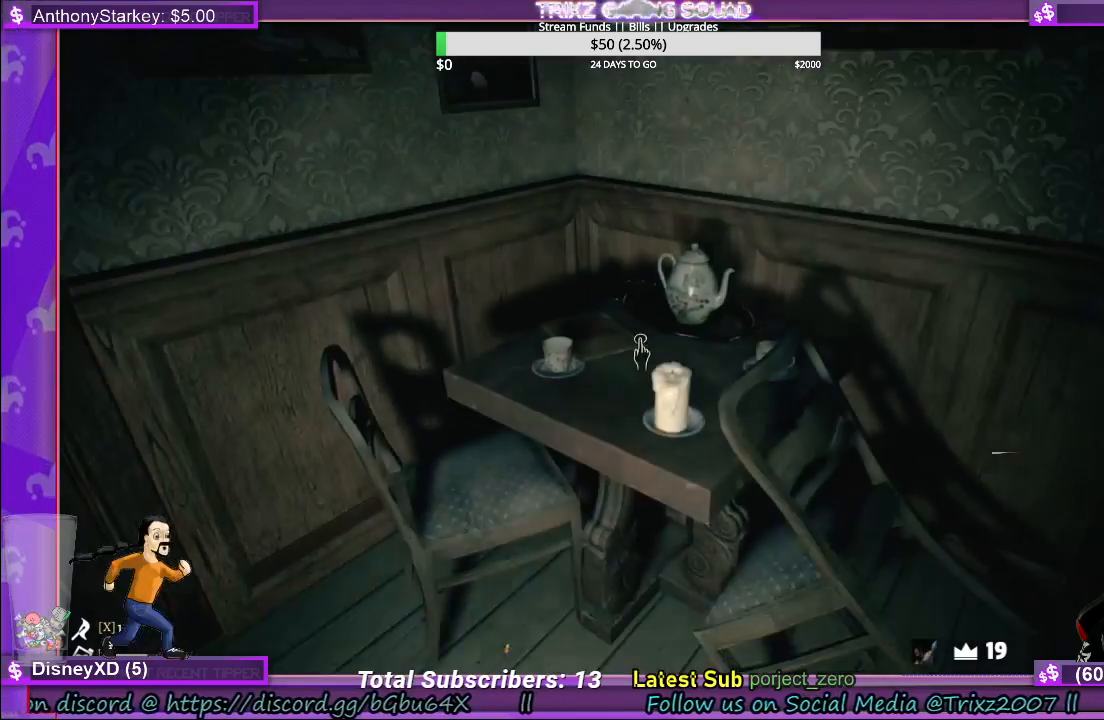
{"keys": ["w"], "mouse": [], "events": [[250, "f", "down"], [367, "f", "up"], [500, "w", "down"]]}
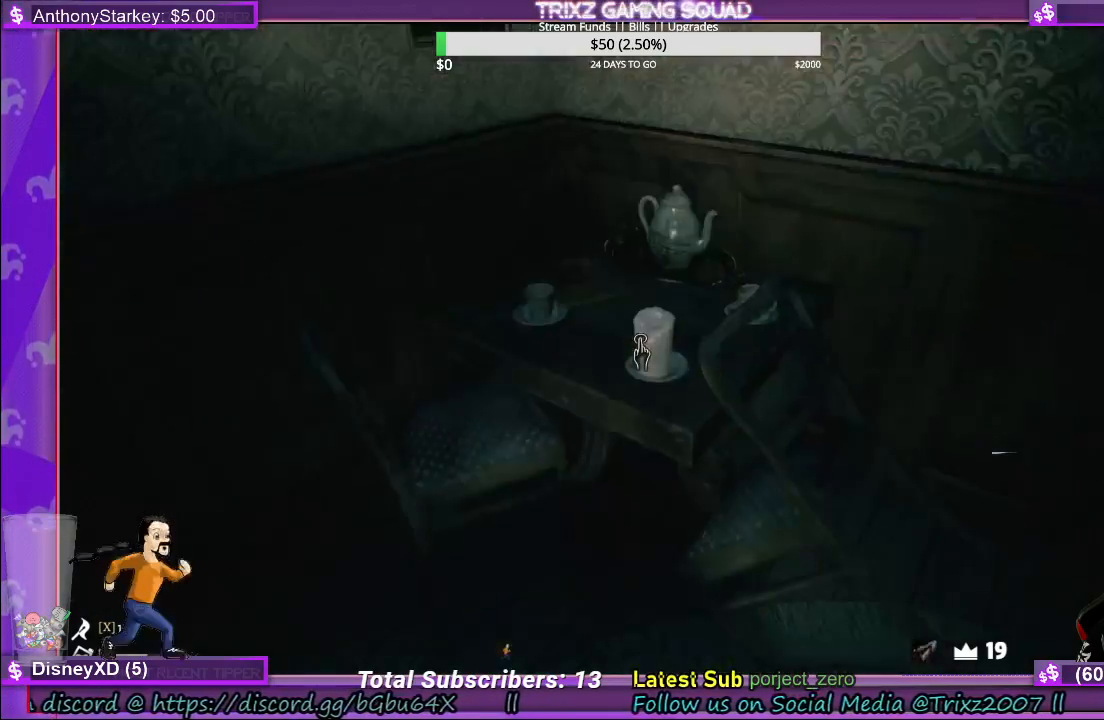
{"keys": [], "mouse": [], "events": [[283, "w", "up"]]}
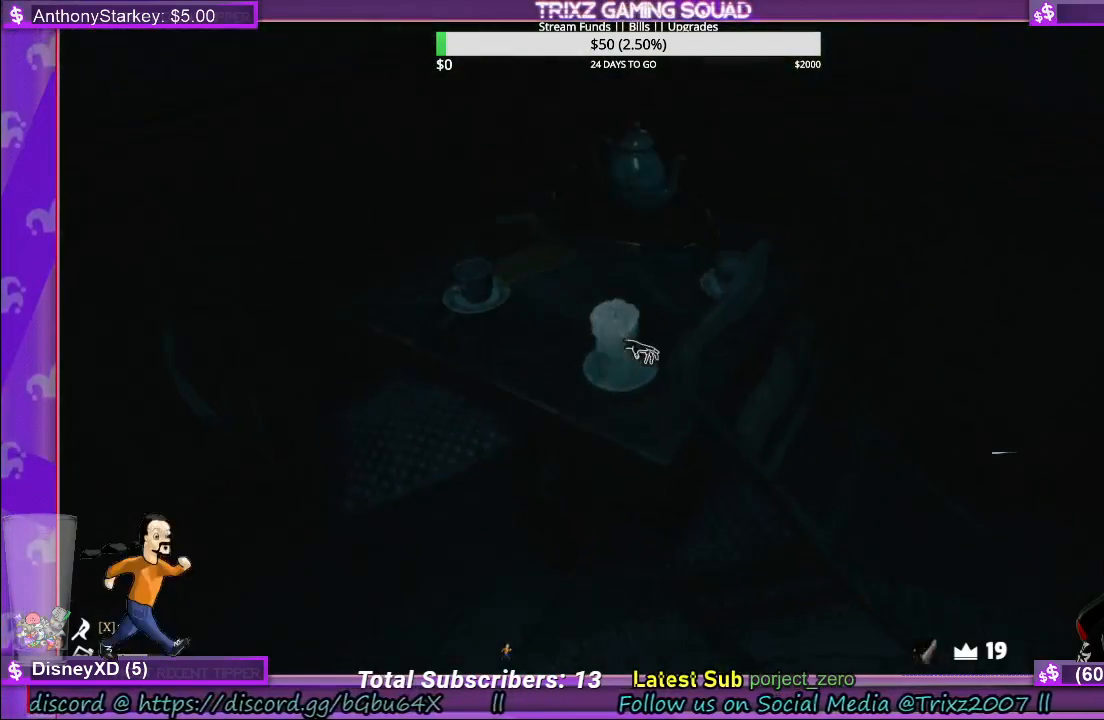
{"keys": [], "mouse": ["left"], "events": [[483, "mouse_left", "down"]]}
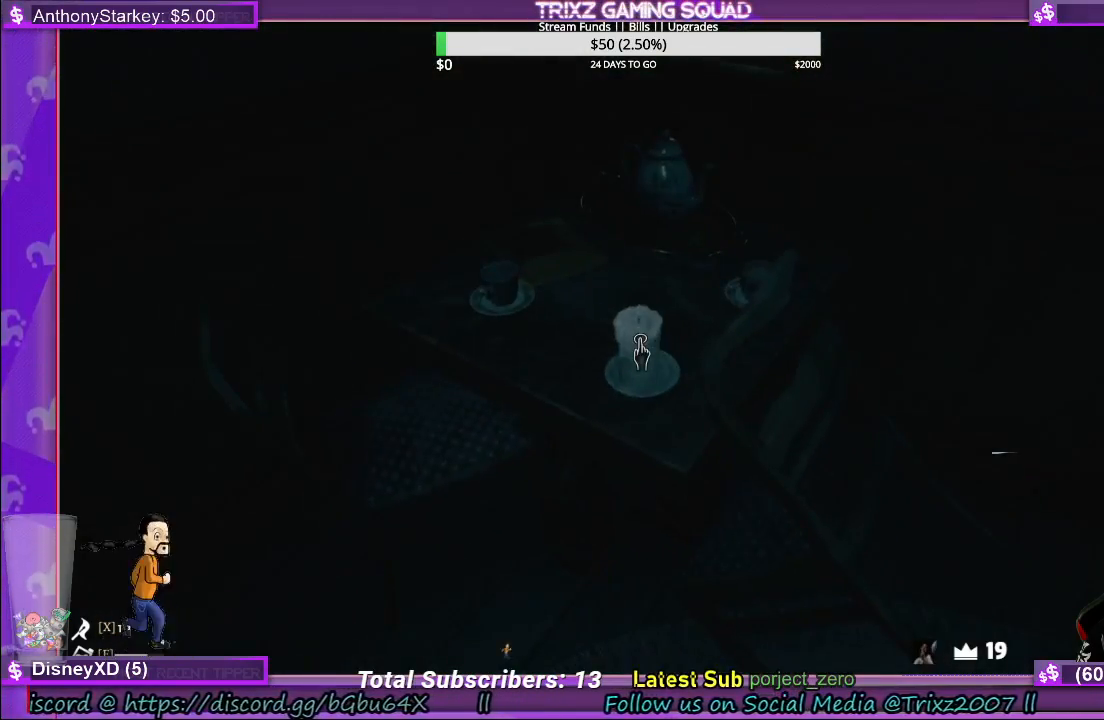
{"keys": [], "mouse": [], "events": [[83, "mouse_left", "up"]]}
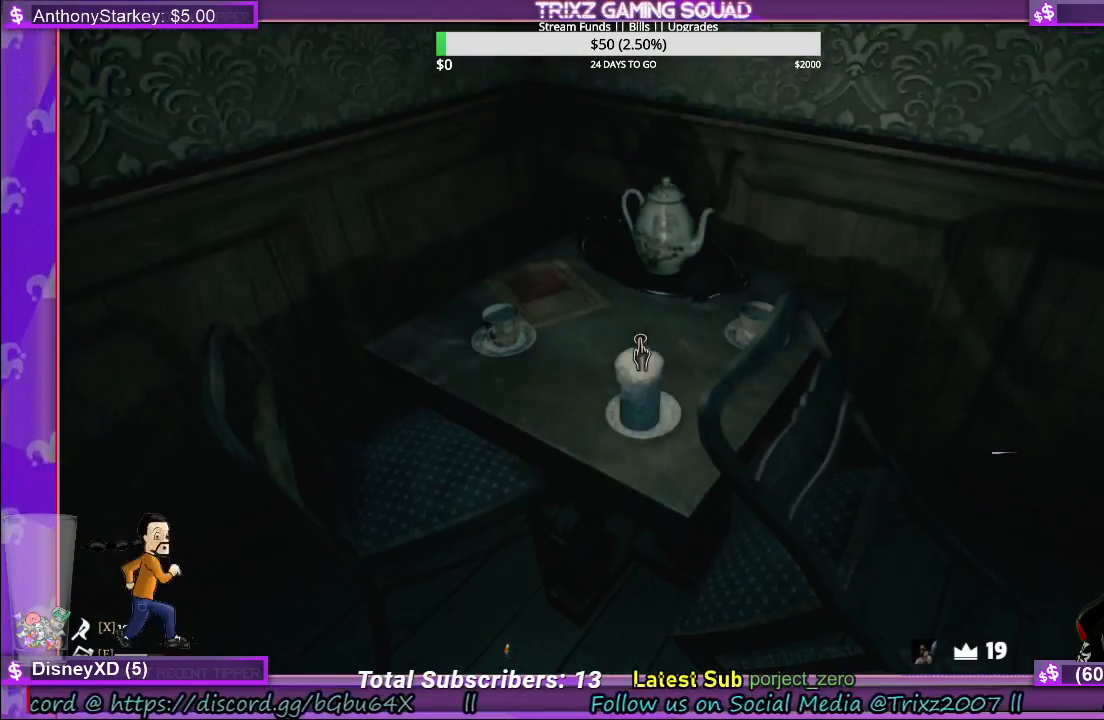
{"keys": ["s"], "mouse": [], "events": [[450, "s", "down"]]}
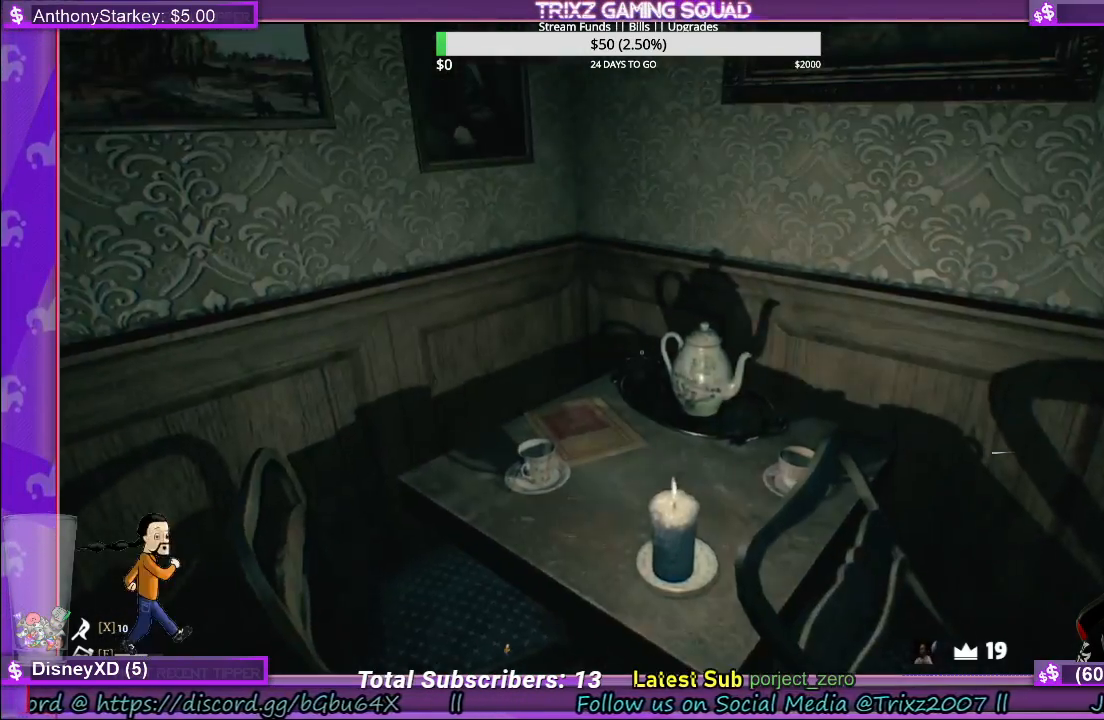
{"keys": [], "mouse": [], "events": [[117, "s", "up"]]}
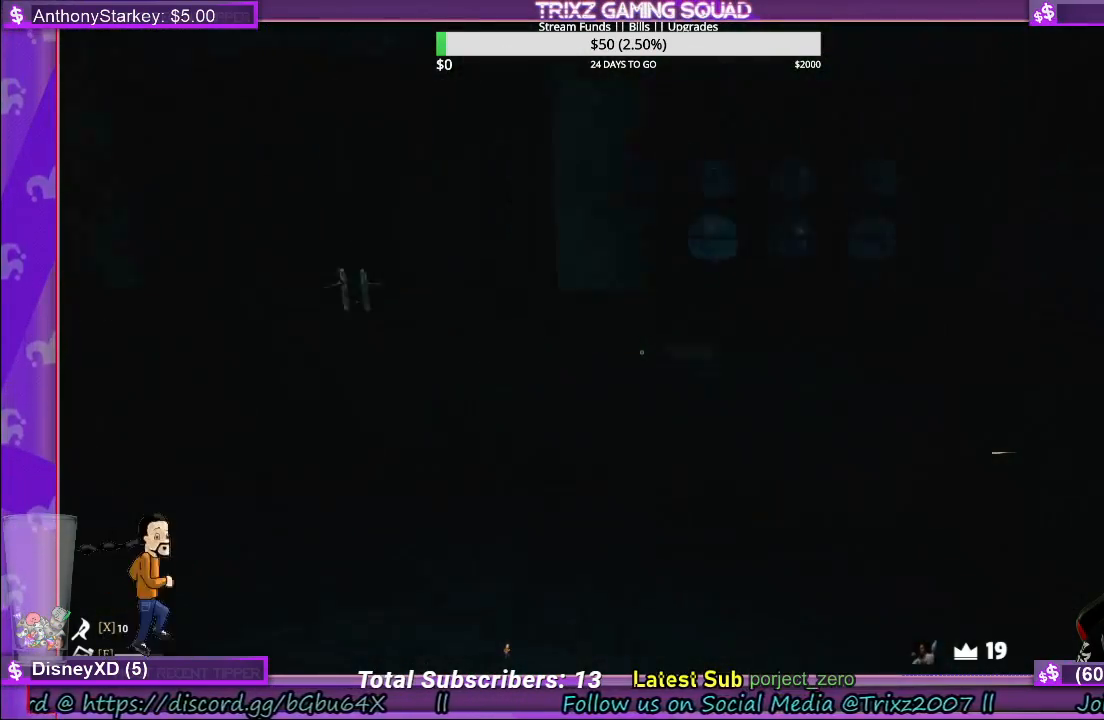
{"keys": ["w"], "mouse": [], "events": [[150, "w", "down"]]}
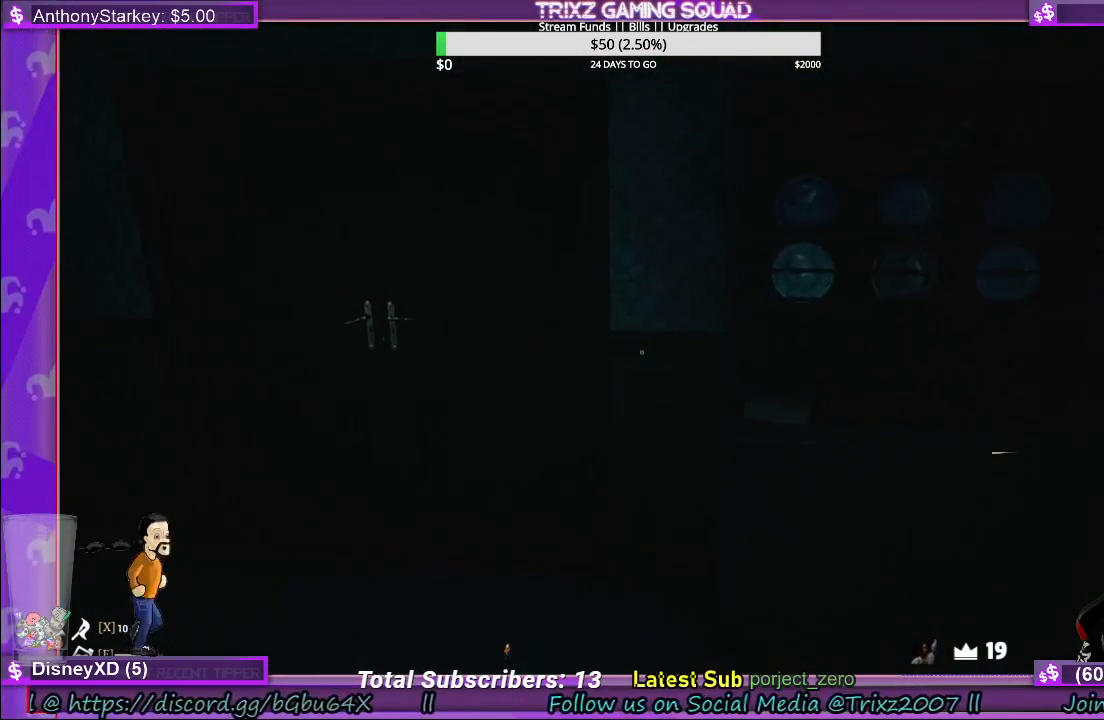
{"keys": ["w"], "mouse": [], "events": []}
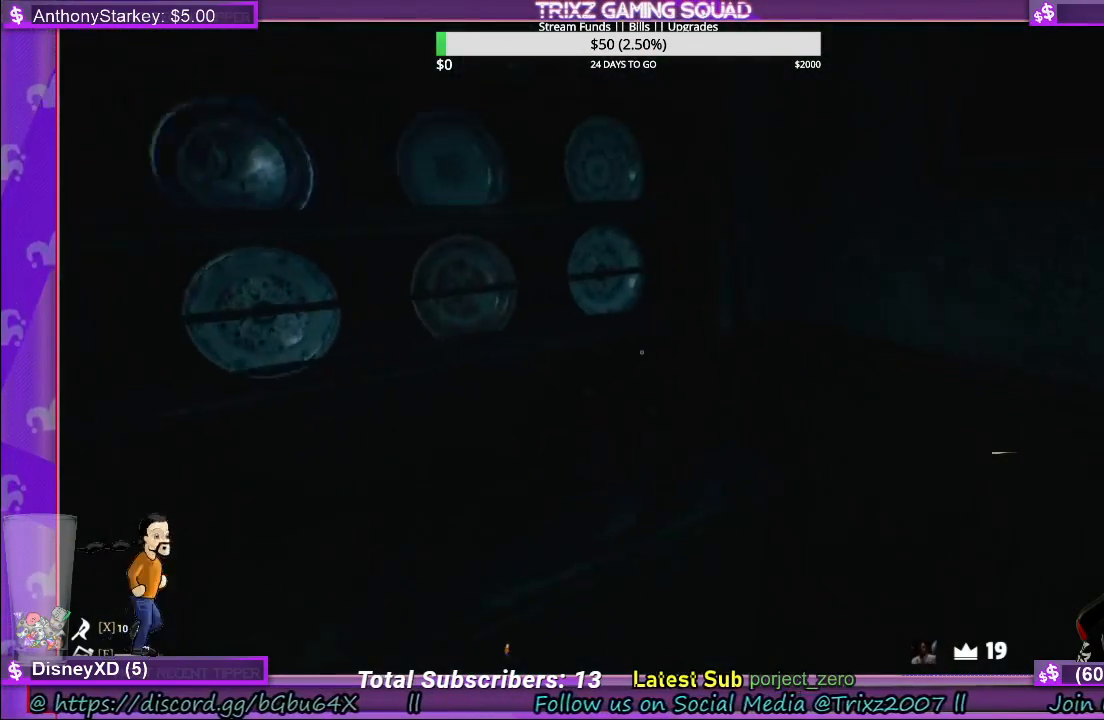
{"keys": [], "mouse": [], "events": [[100, "w", "up"]]}
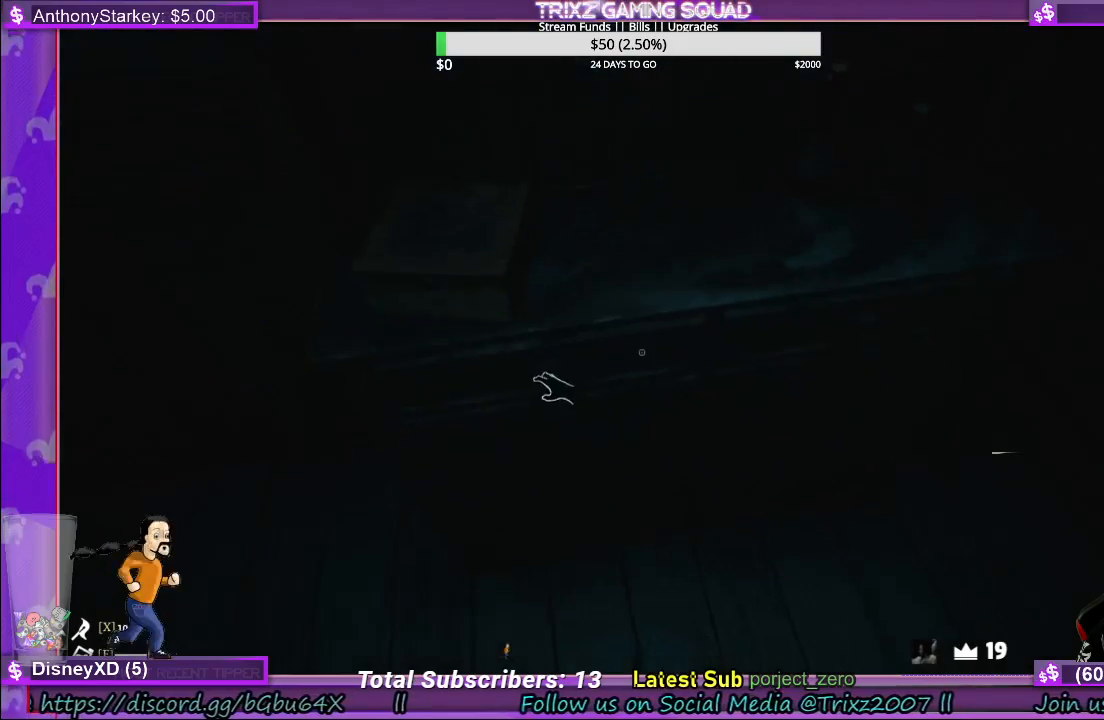
{"keys": ["a", "s"], "mouse": [], "events": [[383, "s", "down"], [417, "a", "down"]]}
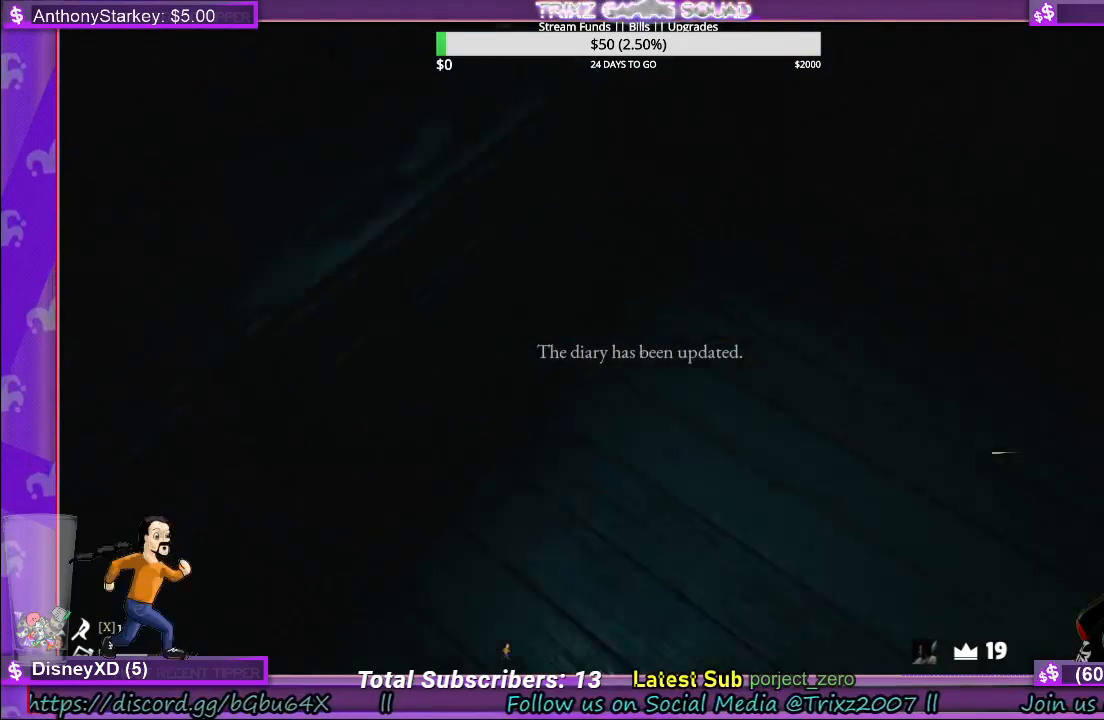
{"keys": [], "mouse": [], "events": [[100, "a", "up"], [233, "a", "down"], [417, "a", "up"], [467, "s", "up"]]}
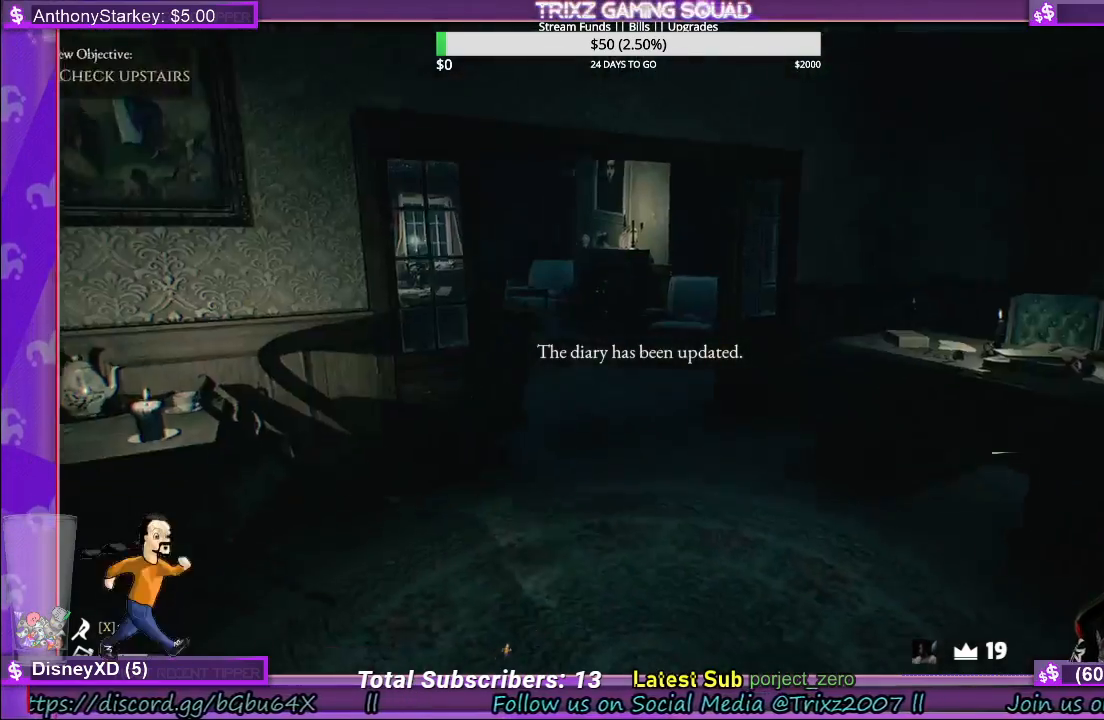
{"keys": ["s"], "mouse": [], "events": [[200, "s", "down"], [333, "s", "up"], [350, "d", "down"], [450, "d", "up"], [467, "s", "down"]]}
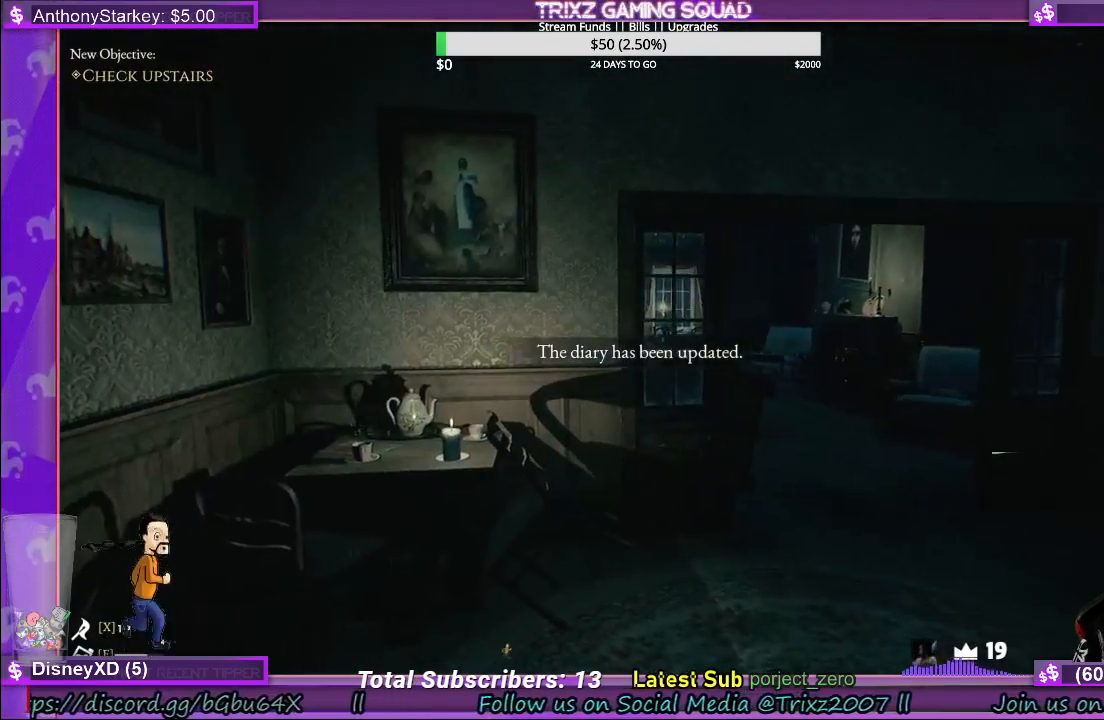
{"keys": [], "mouse": [], "events": [[33, "s", "up"], [50, "s", "down"], [67, "s", "up"], [83, "d", "down"], [200, "d", "up"]]}
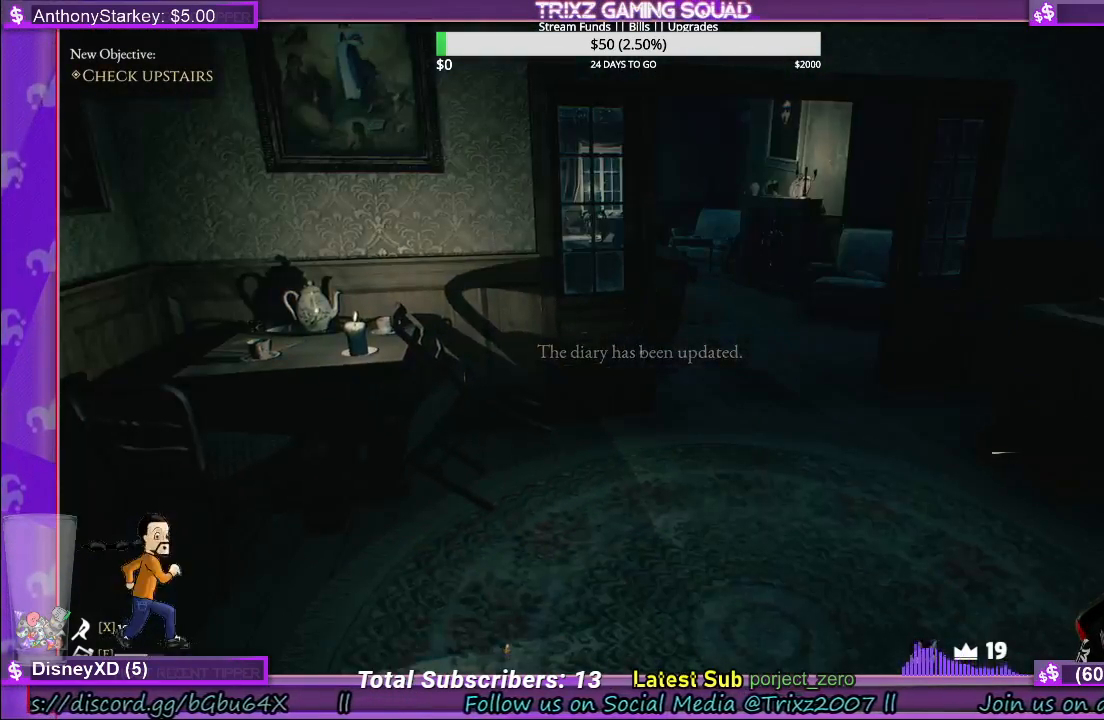
{"keys": [], "mouse": [], "events": [[17, "d", "down"], [100, "d", "up"], [100, "s", "down"], [183, "s", "up"]]}
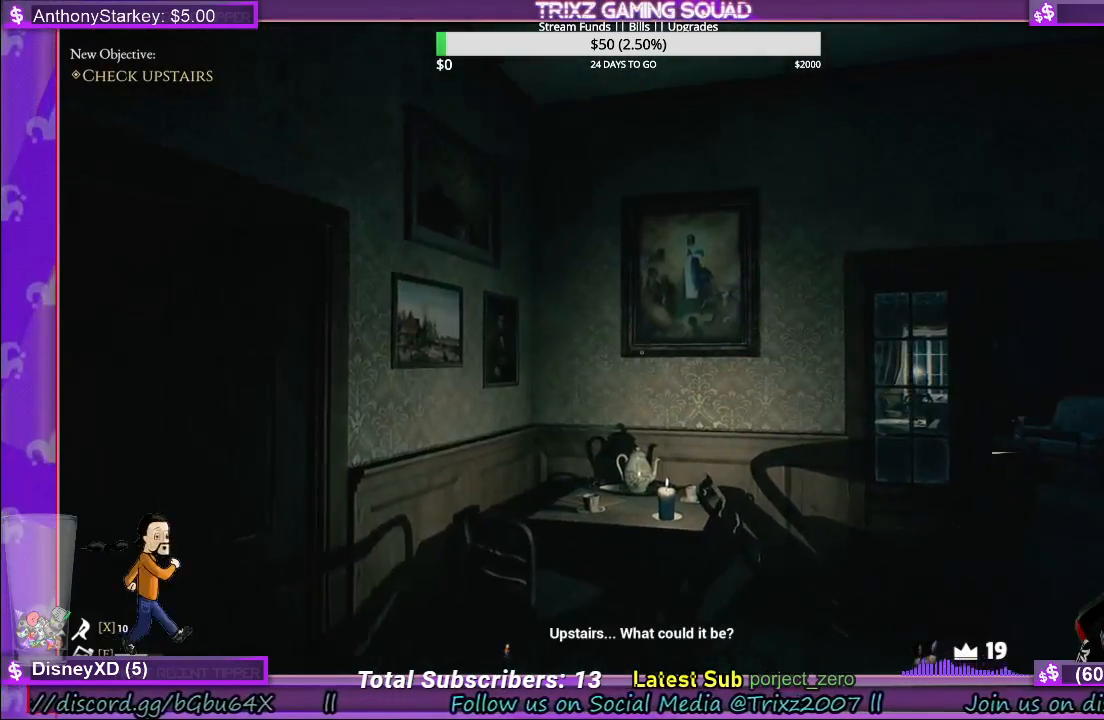
{"keys": ["d", "w"], "mouse": [], "events": [[367, "d", "down"], [500, "w", "down"]]}
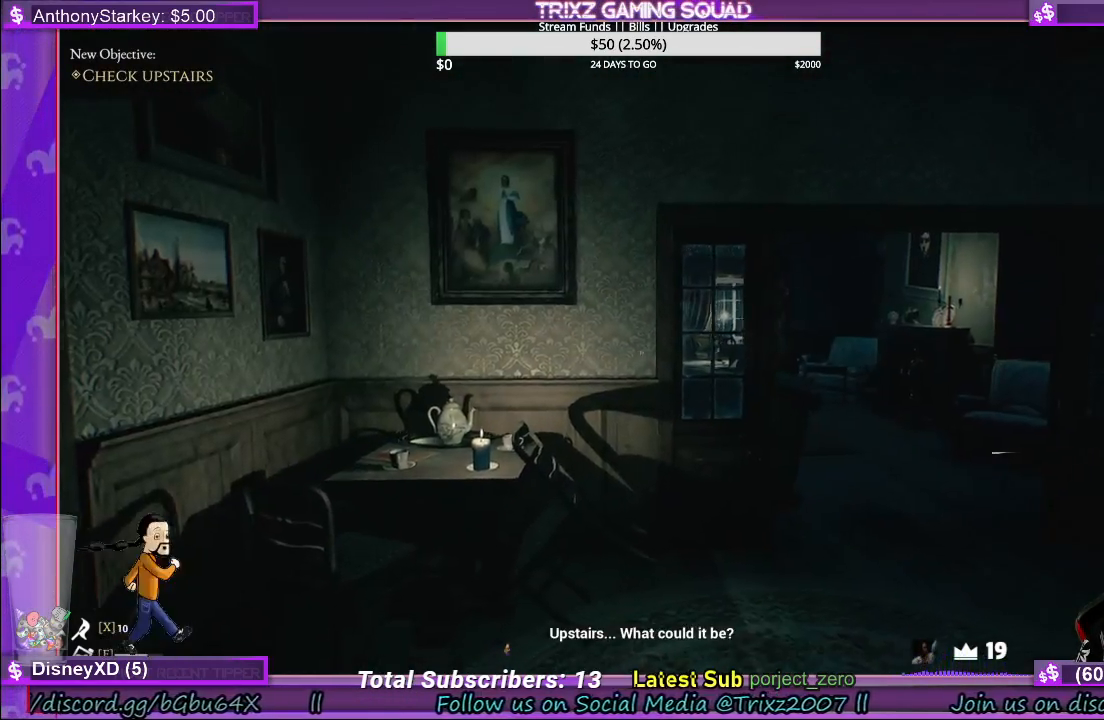
{"keys": ["d", "w"], "mouse": [], "events": [[100, "shift", "down"], [500, "shift", "up"]]}
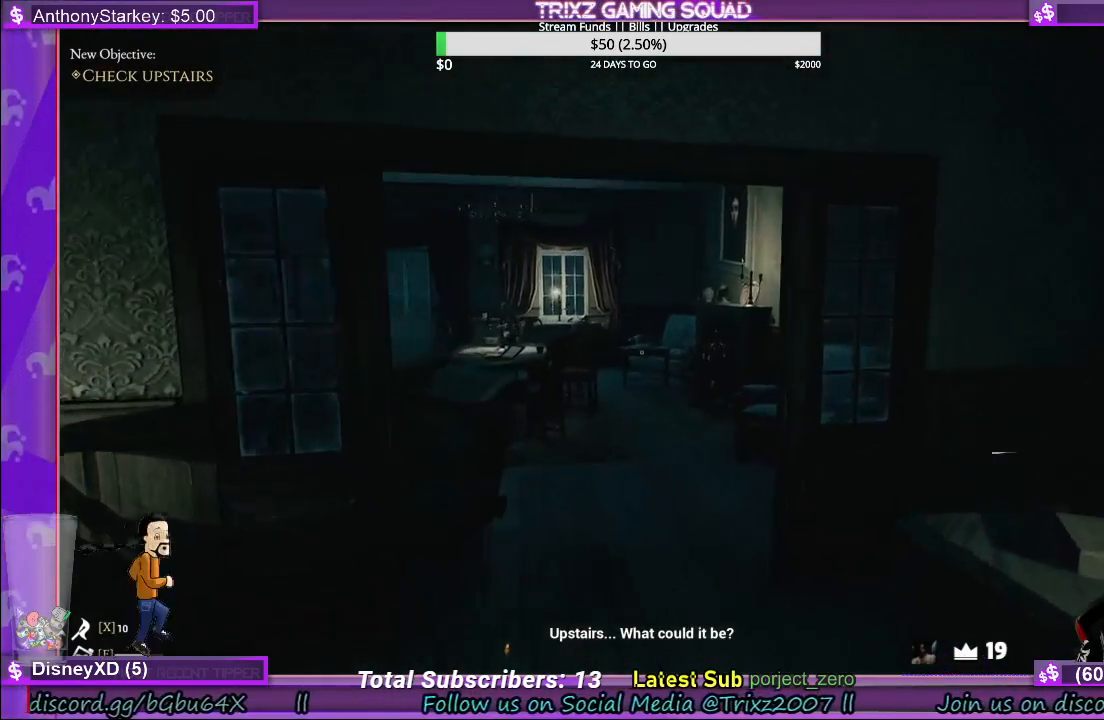
{"keys": ["shift", "w"], "mouse": [], "events": [[17, "d", "up"], [50, "w", "up"], [167, "w", "down"], [250, "shift", "down"], [300, "d", "down"], [467, "d", "up"]]}